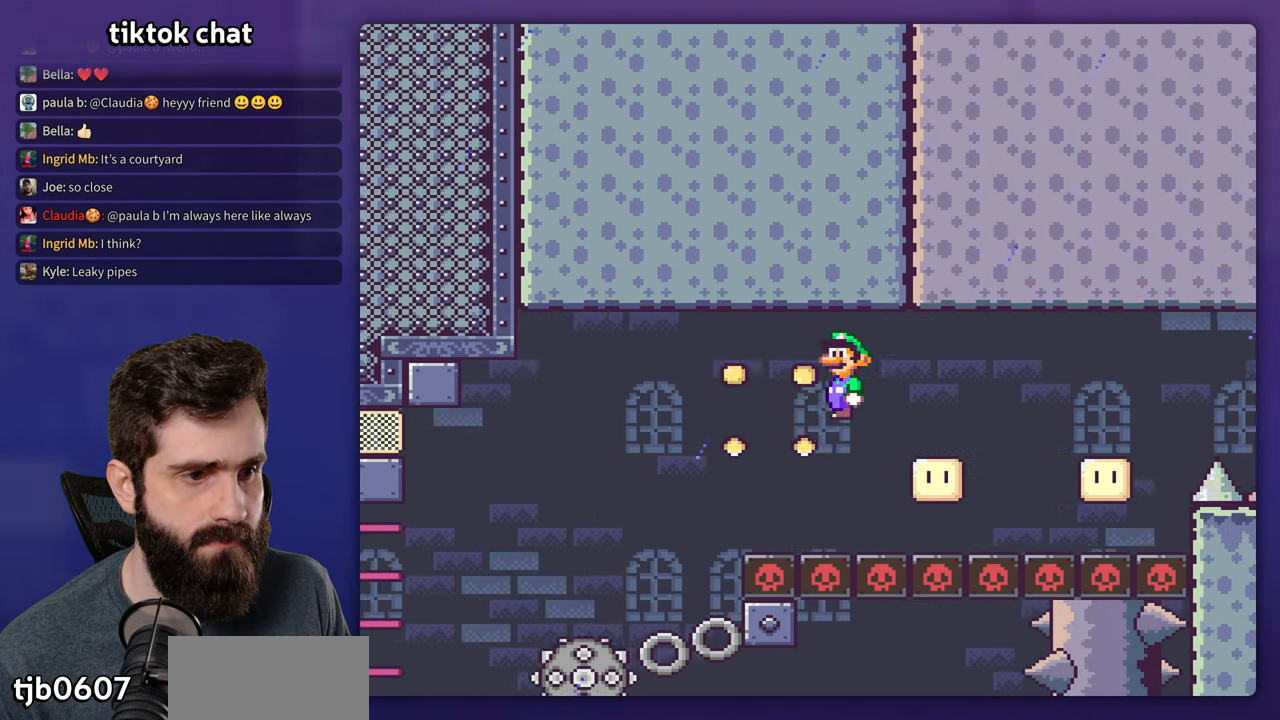
Gameplay with a controller (Nintendo layout); each line is a JSON object with the inputs held at the frame after it. "events" lists button and stick changes between this image and that frame as [ms after this image, input, new state], when the widget could be followed in between. Not read: A B DPAD_LEFT DPAD_RIGHT L3 R3.
{"buttons": ["X"], "events": []}
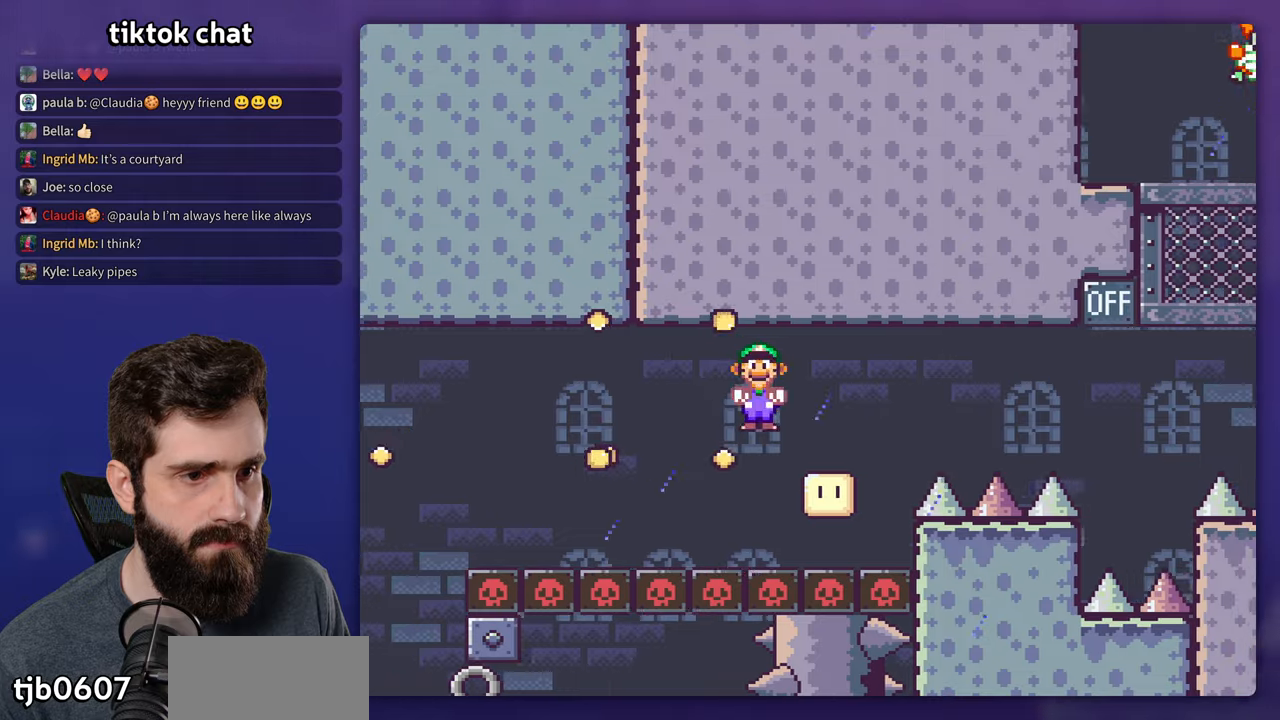
{"buttons": ["Y"], "events": [[134, "X", "up"], [134, "Y", "down"]]}
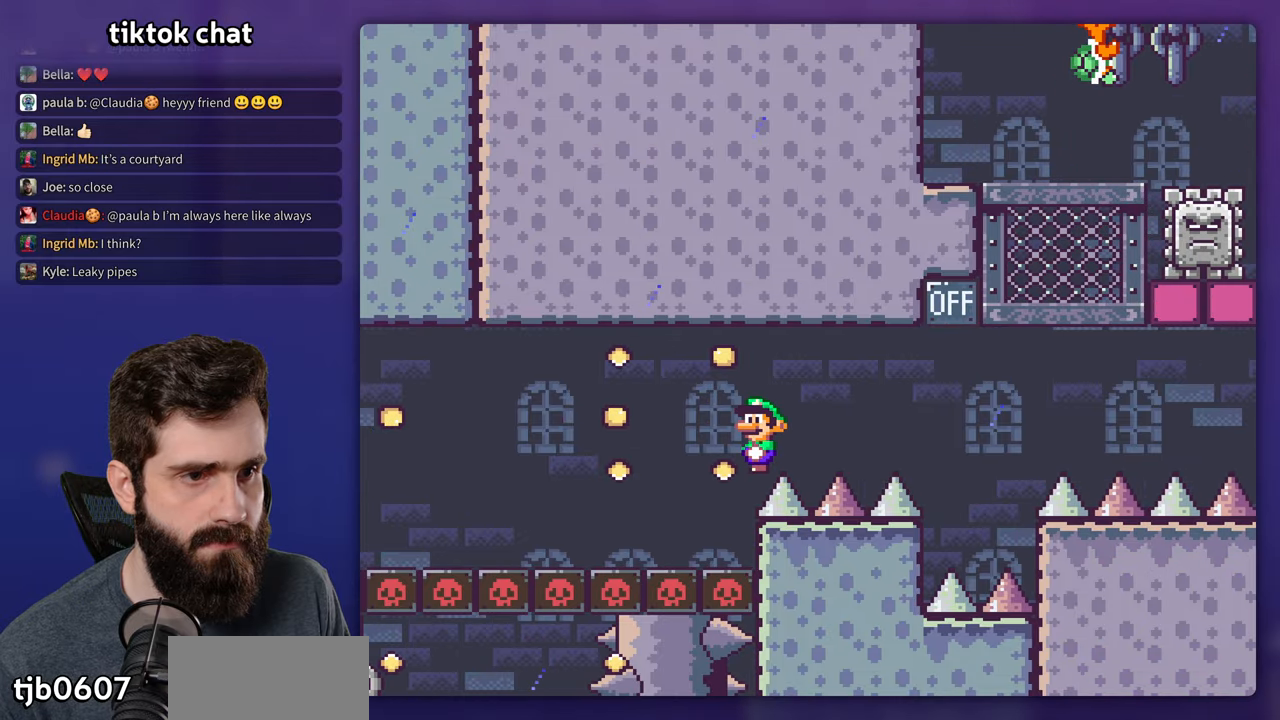
{"buttons": ["Y"], "events": []}
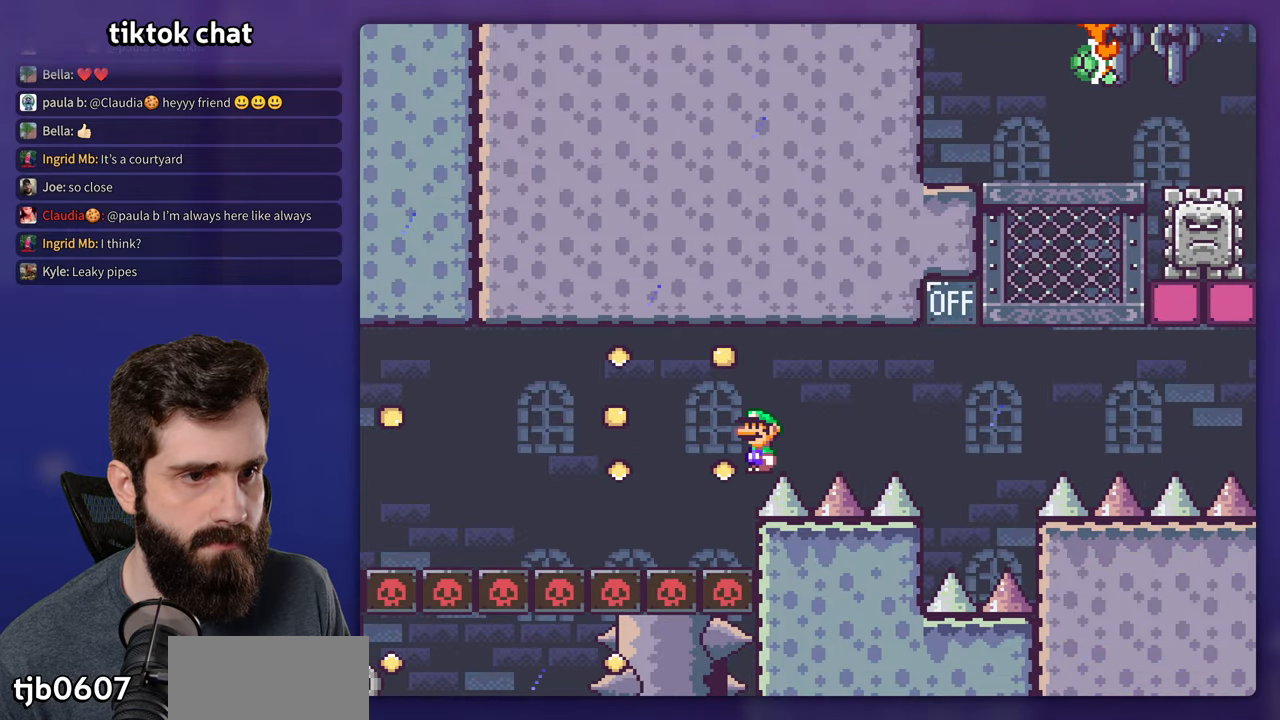
{"buttons": ["Y"], "events": []}
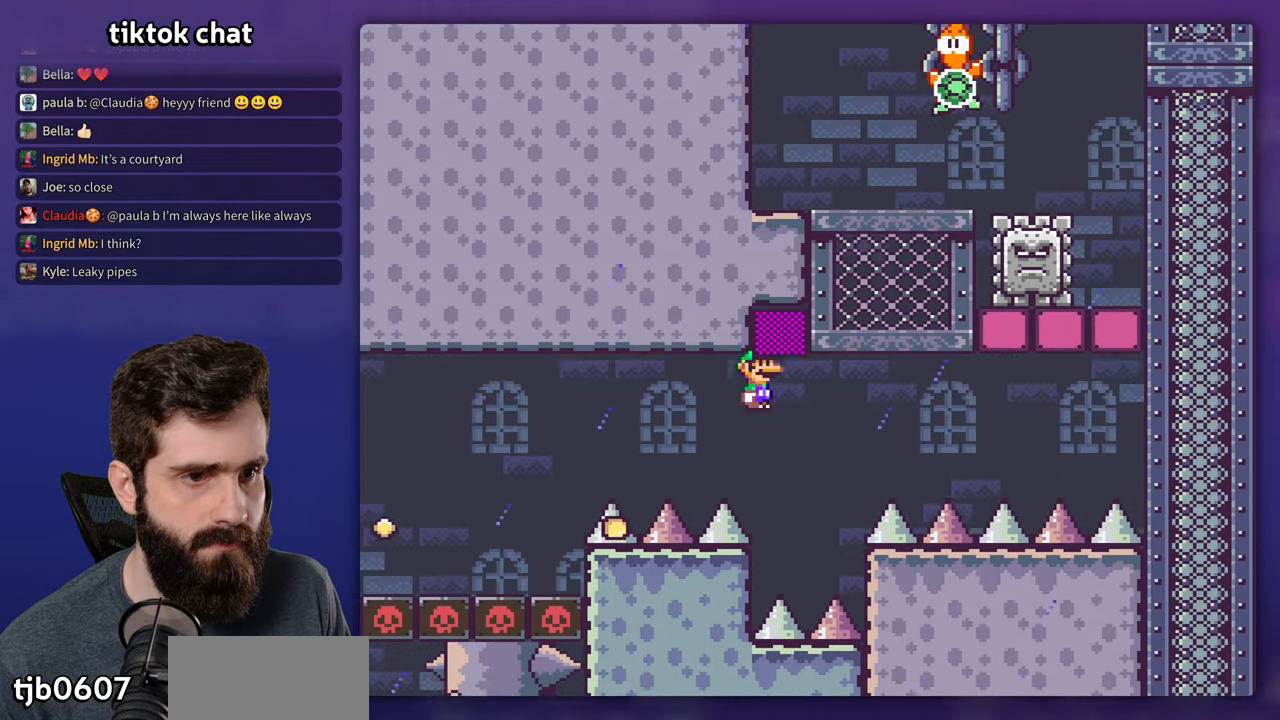
{"buttons": ["X"], "events": [[217, "X", "down"], [234, "Y", "up"]]}
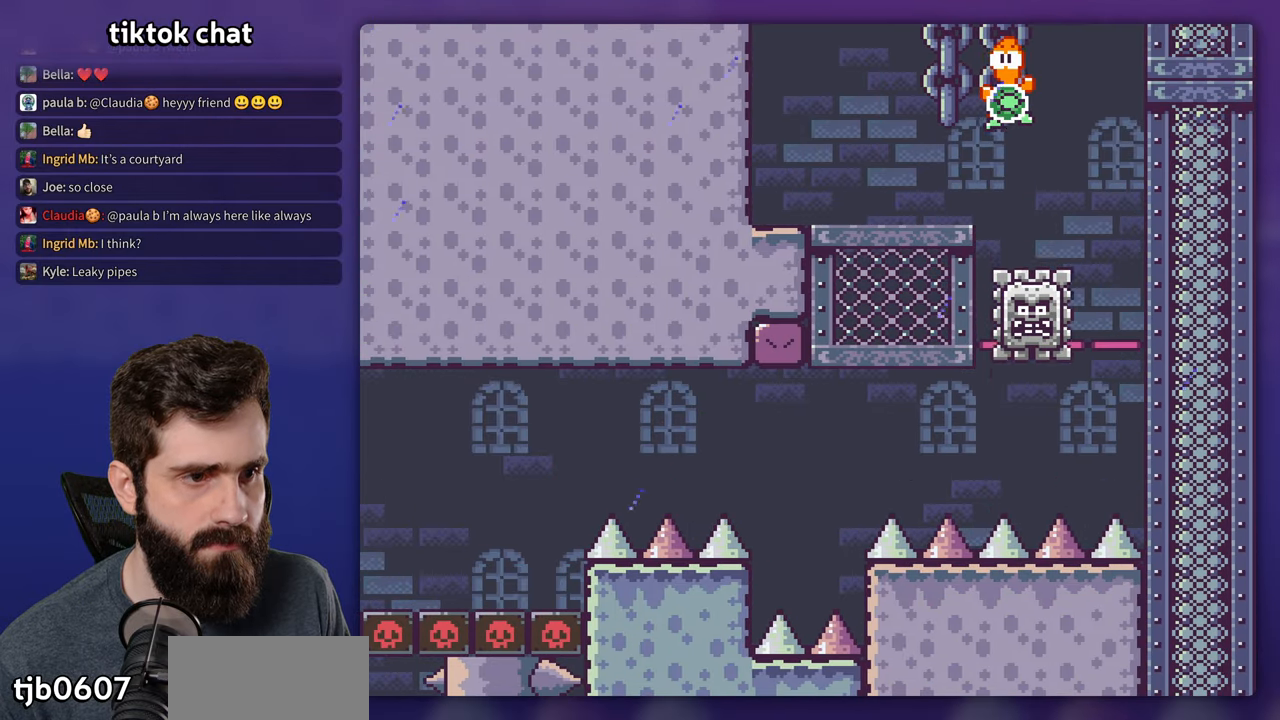
{"buttons": ["X"], "events": [[350, "DPAD_UP", "down"], [367, "DPAD_UP", "up"]]}
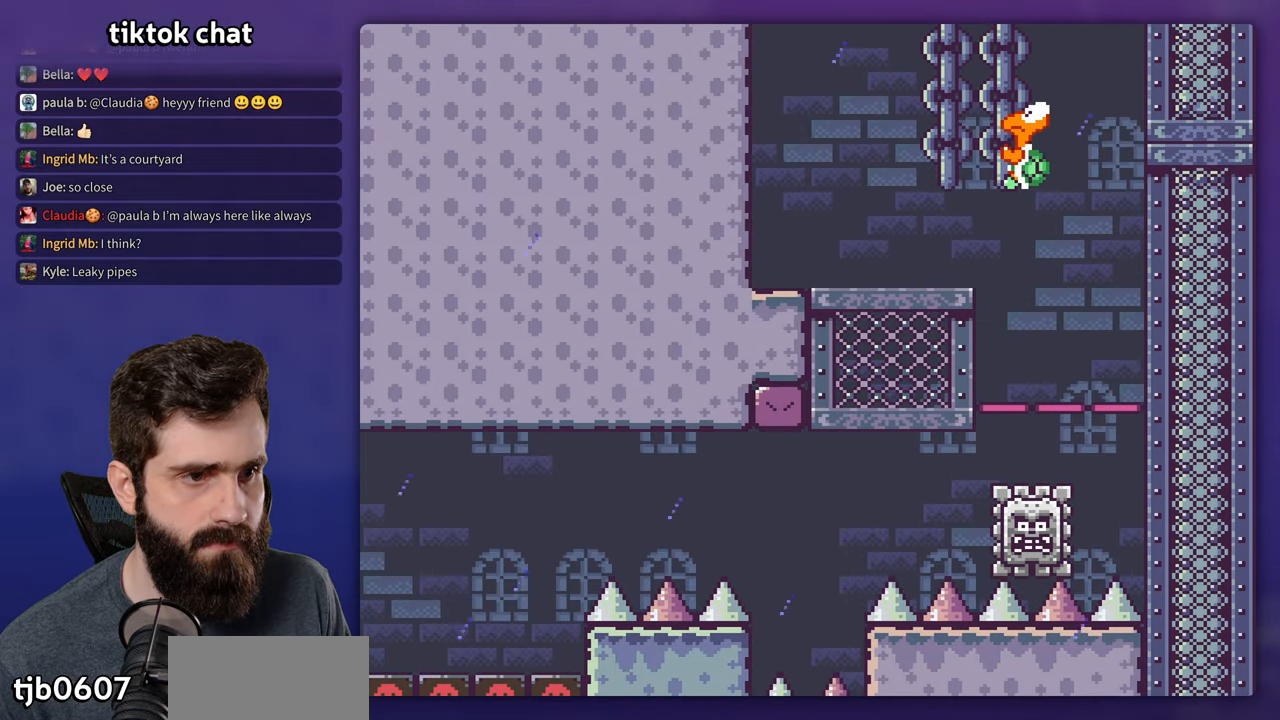
{"buttons": ["X", "Y"], "events": [[500, "Y", "down"]]}
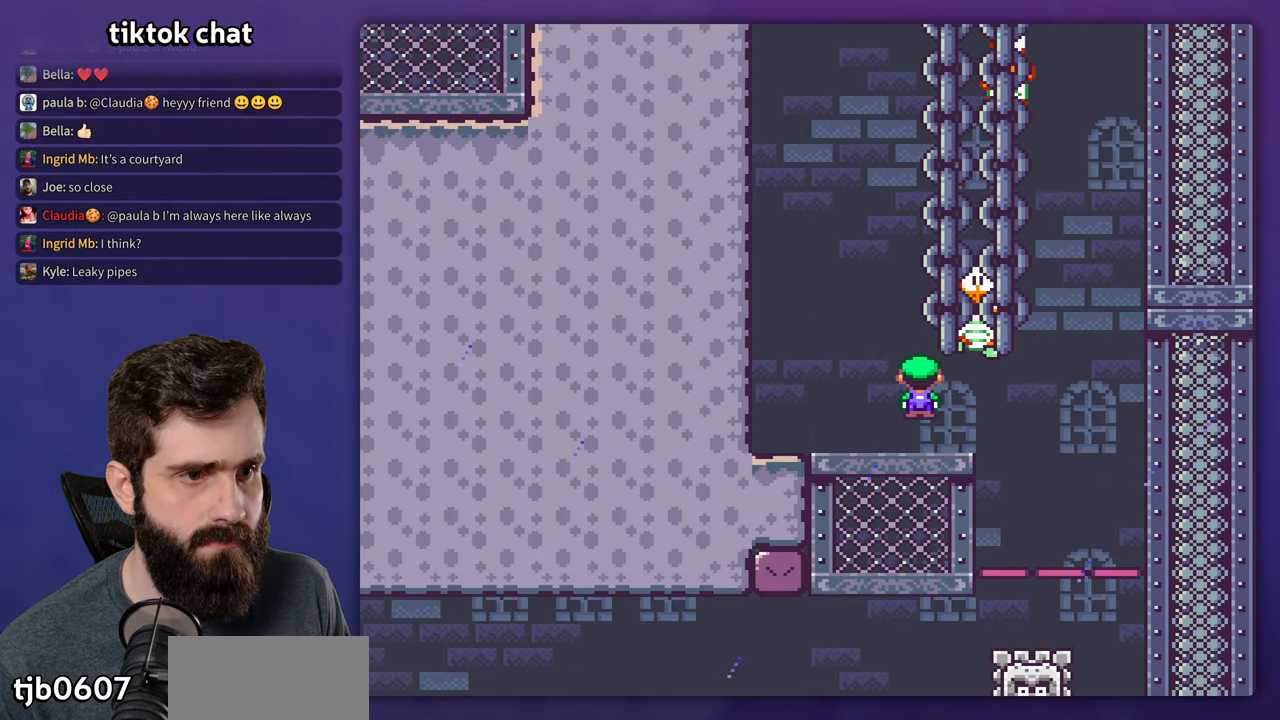
{"buttons": ["Y"], "events": [[17, "X", "up"]]}
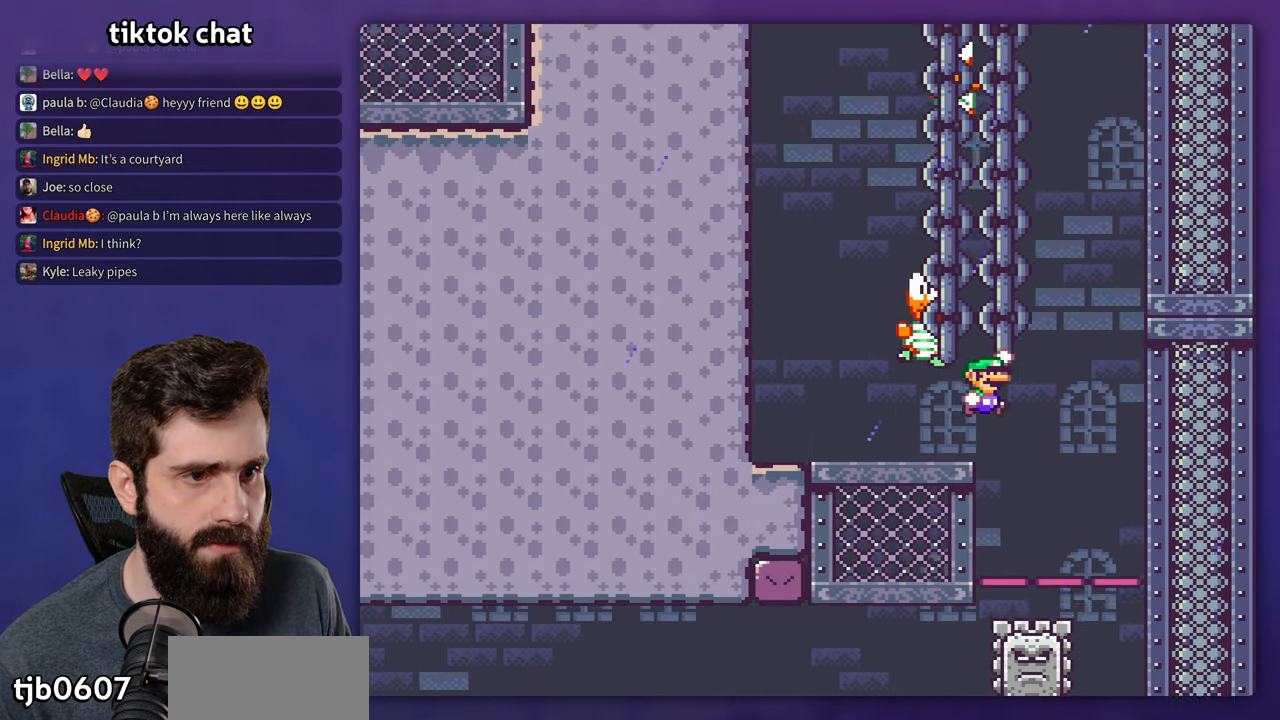
{"buttons": ["Y"], "events": []}
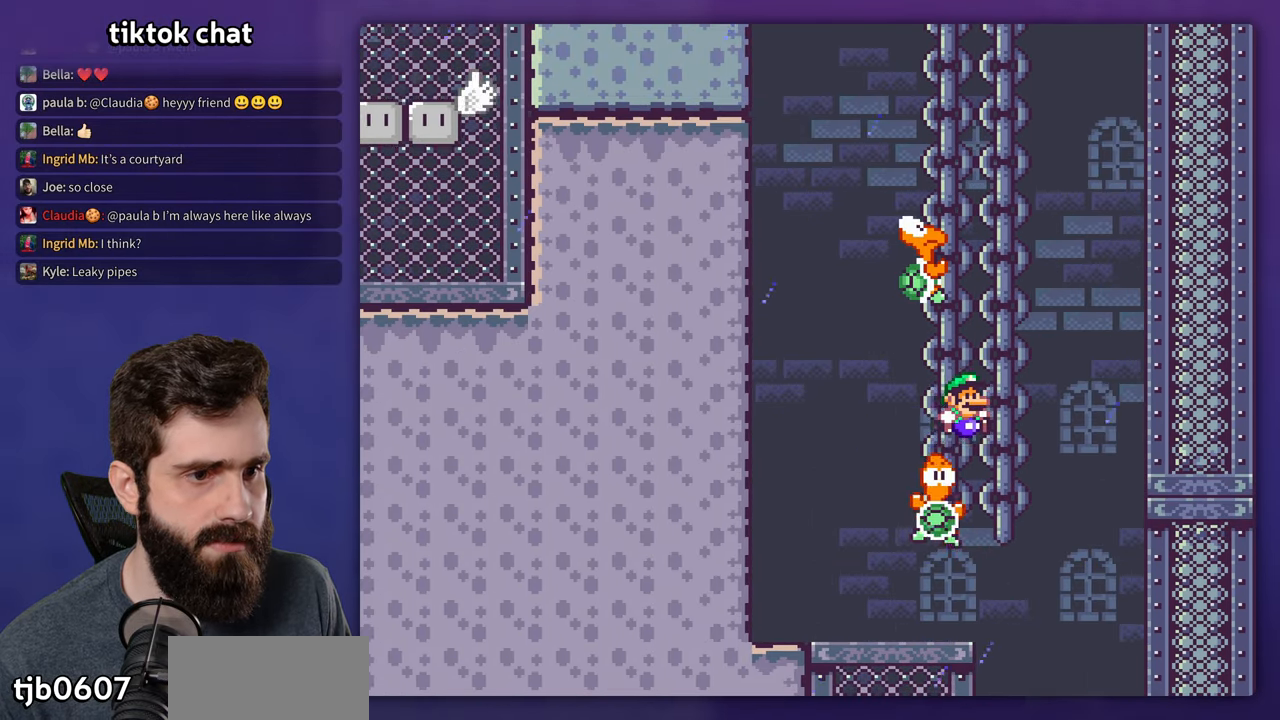
{"buttons": ["Y"], "events": [[267, "DPAD_UP", "down"], [284, "DPAD_UP", "up"]]}
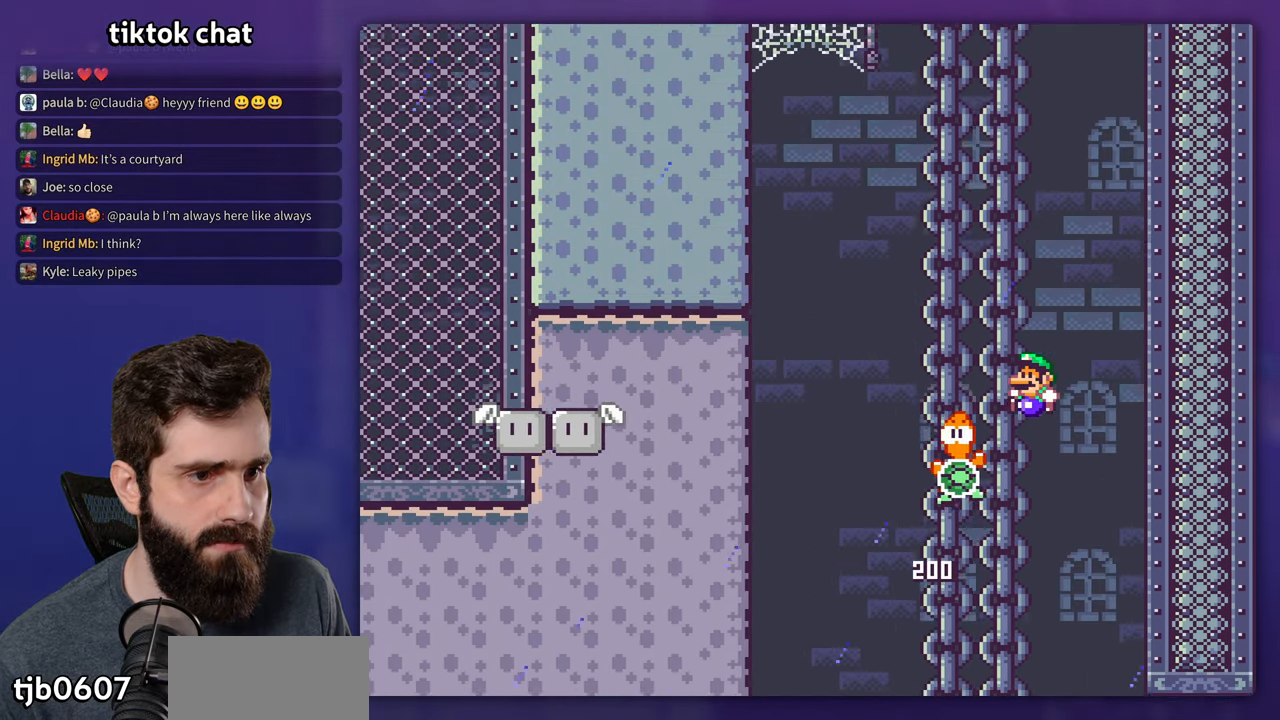
{"buttons": ["Y"], "events": []}
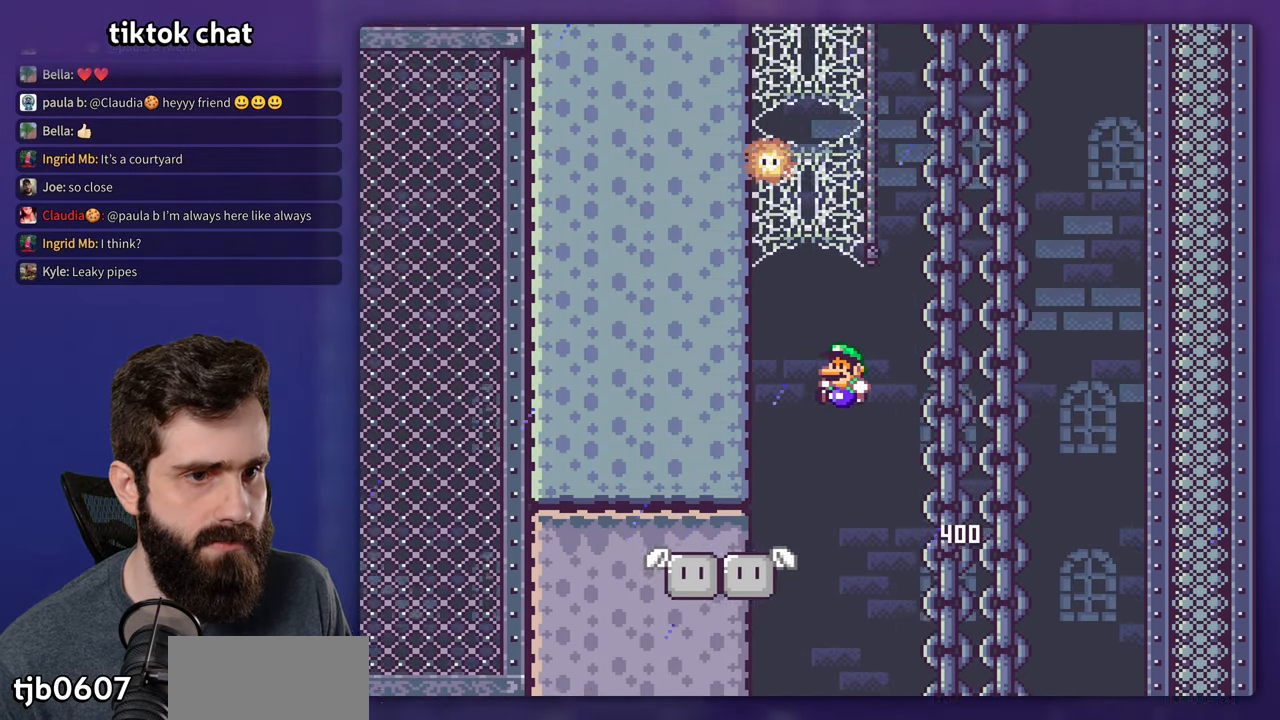
{"buttons": ["X"], "events": [[383, "Y", "up"], [400, "X", "down"]]}
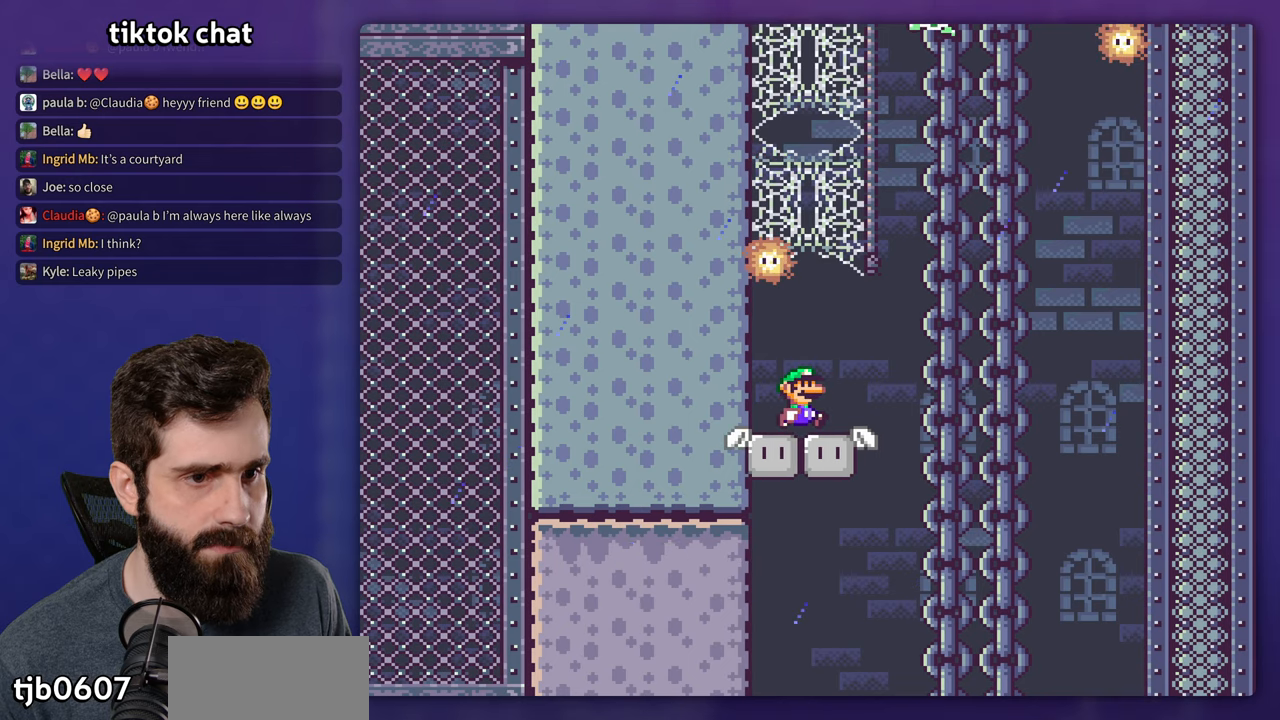
{"buttons": ["X"], "events": []}
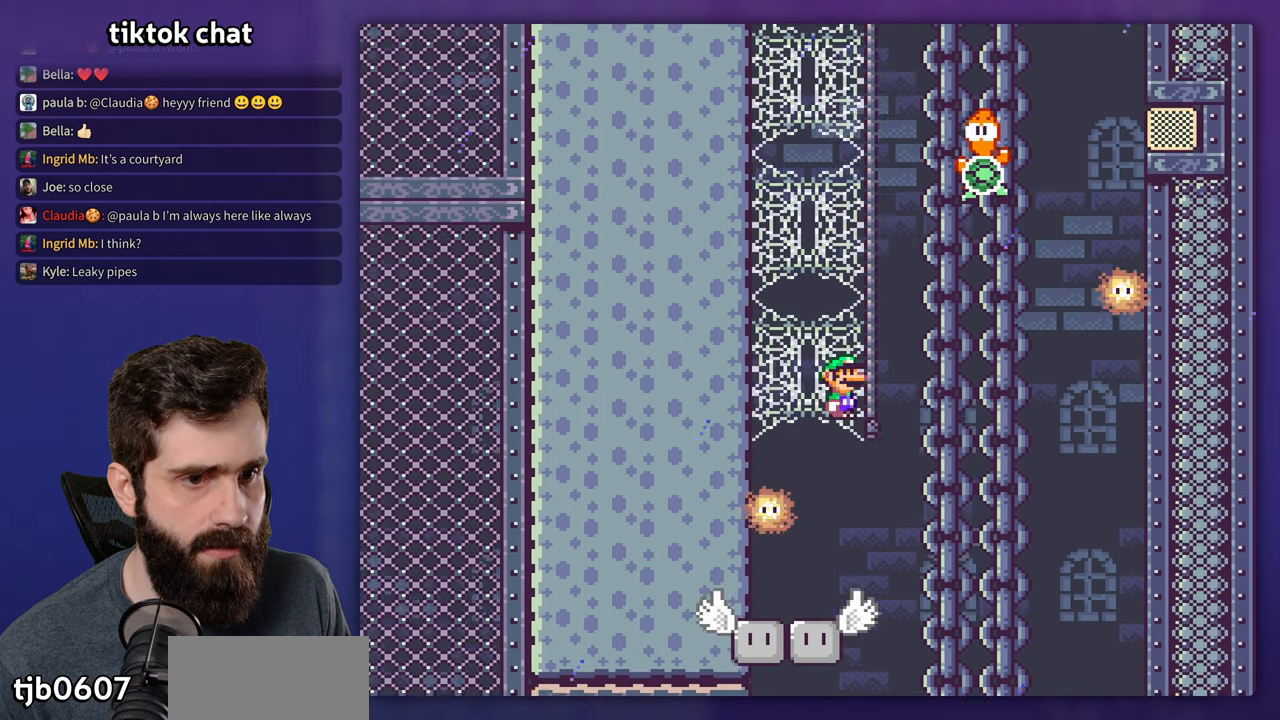
{"buttons": ["X", "DPAD_UP"], "events": [[266, "DPAD_UP", "down"]]}
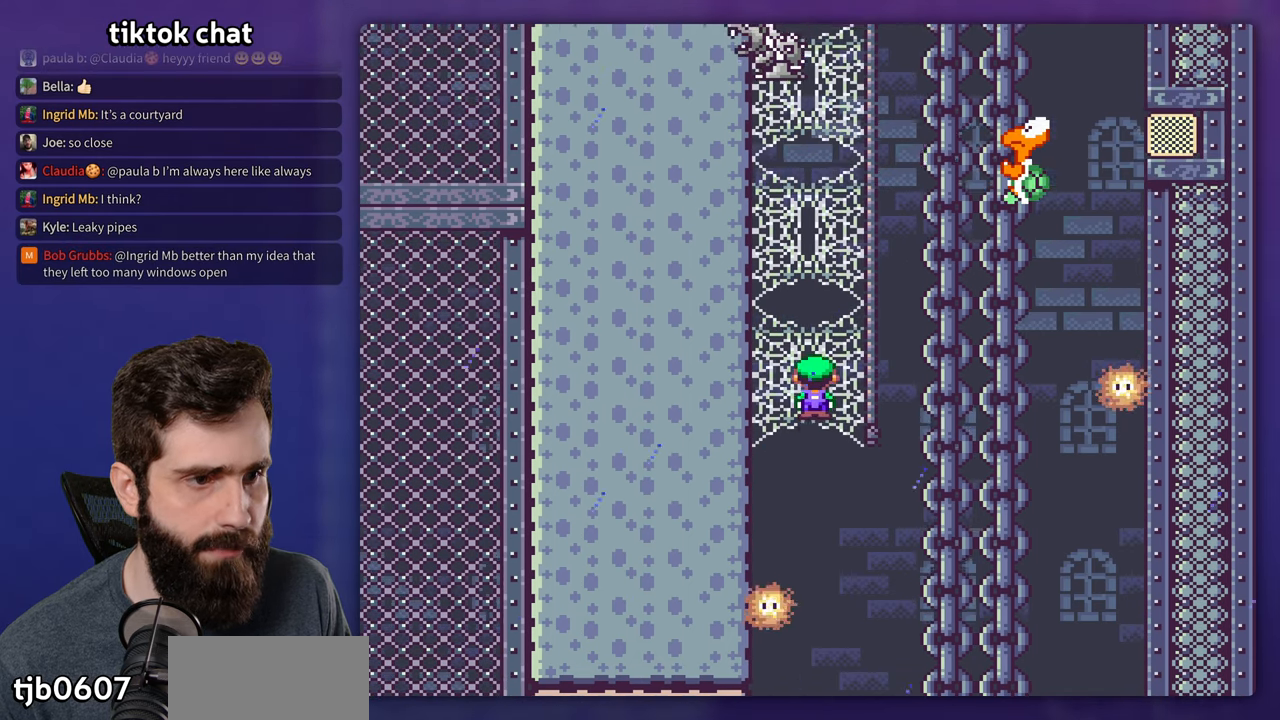
{"buttons": ["X"], "events": [[100, "DPAD_UP", "up"]]}
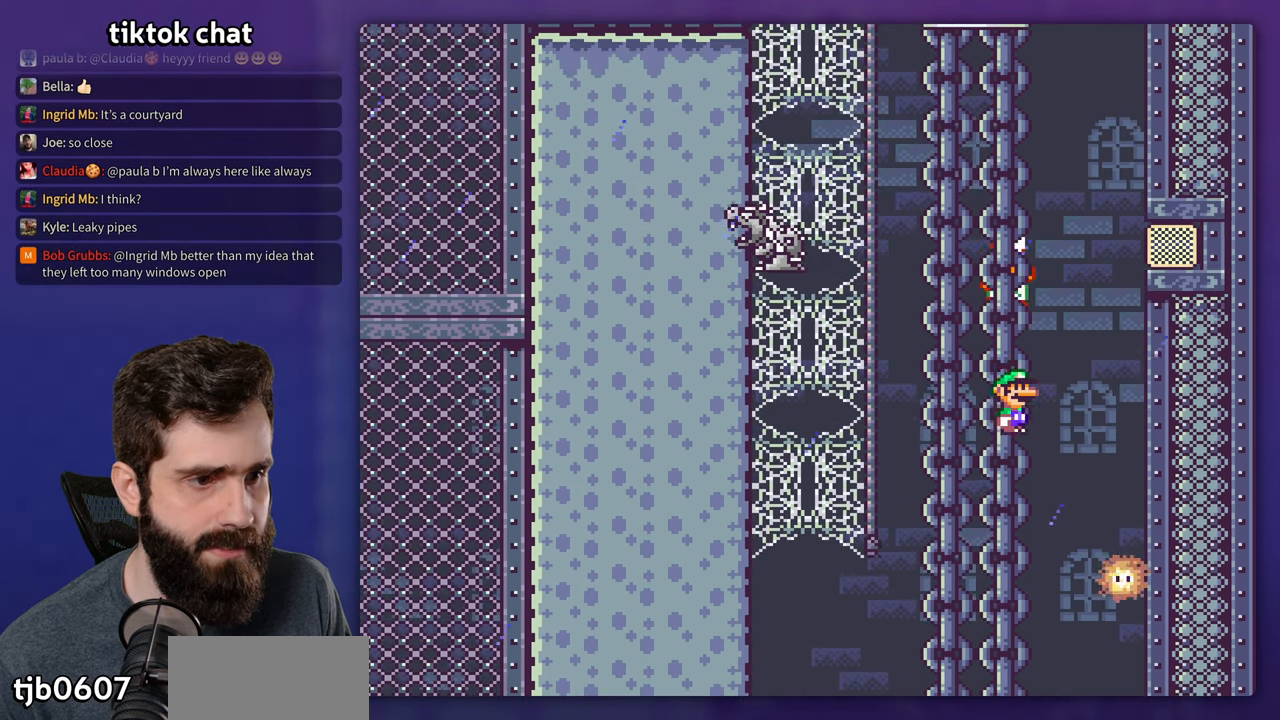
{"buttons": ["X"], "events": []}
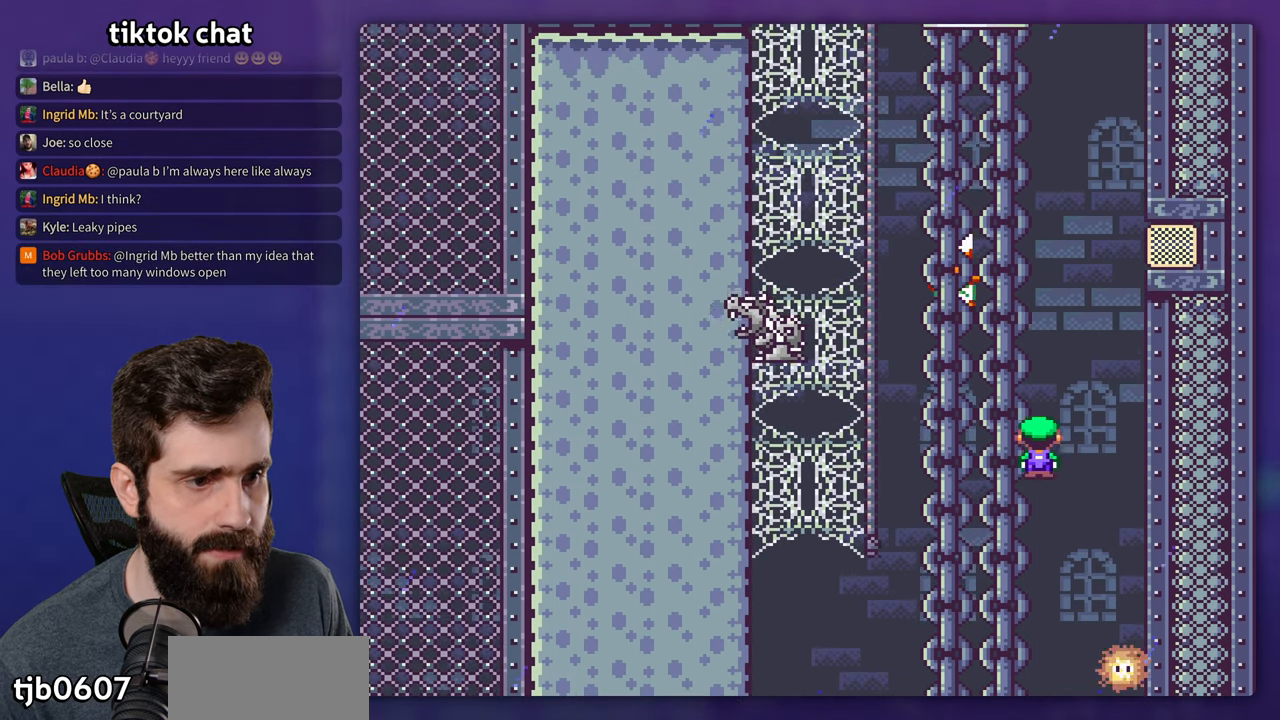
{"buttons": ["X"], "events": []}
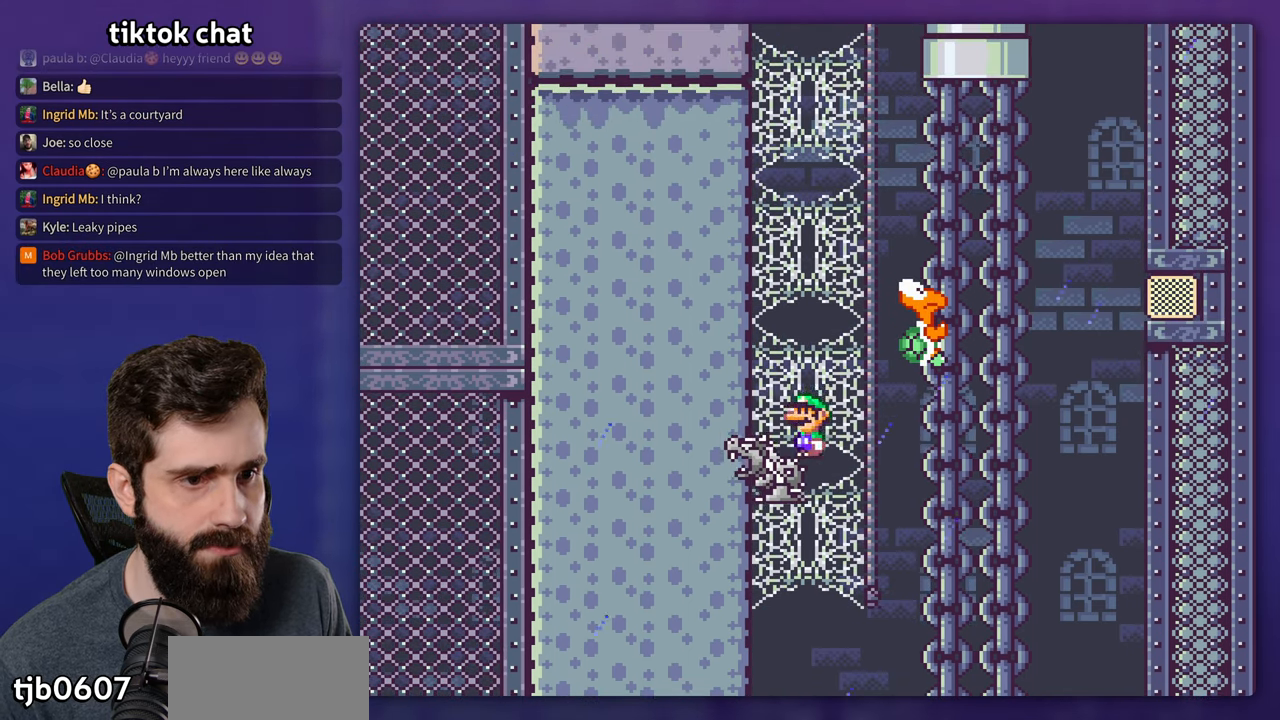
{"buttons": ["Y"], "events": [[50, "DPAD_UP", "down"], [66, "DPAD_UP", "up"], [66, "X", "up"], [66, "Y", "down"]]}
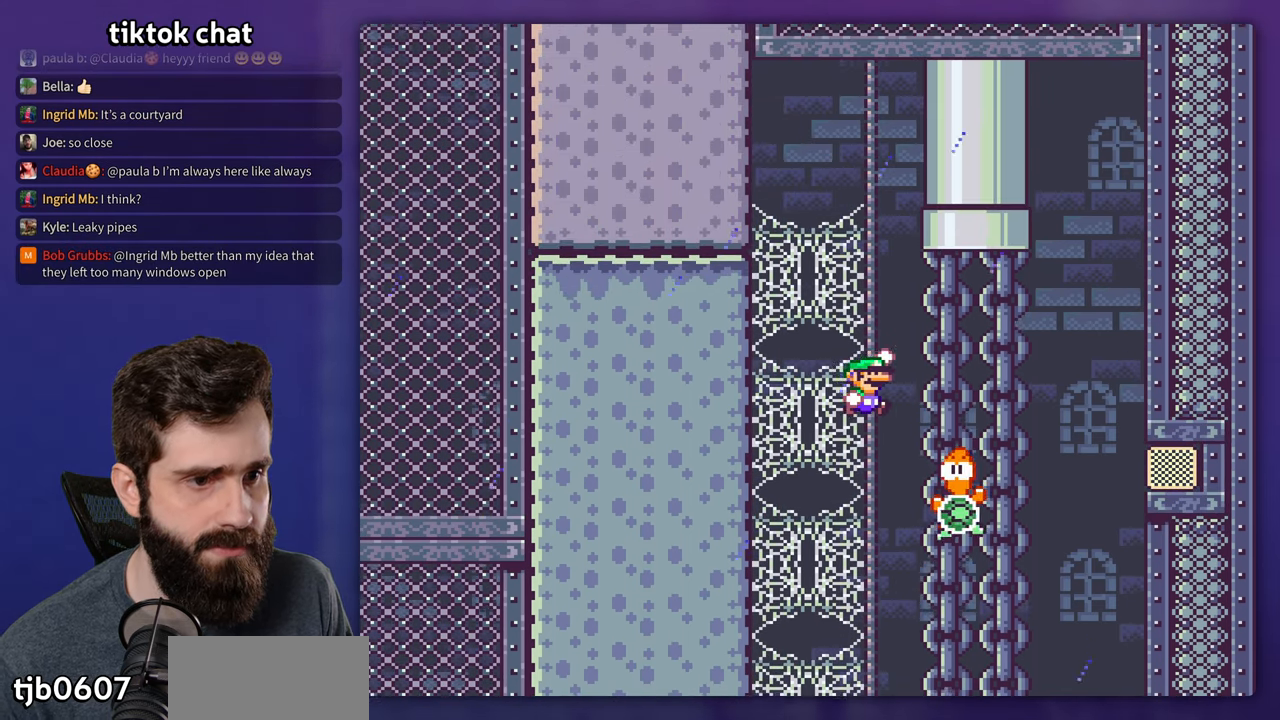
{"buttons": ["Y", "DPAD_UP"], "events": [[200, "DPAD_UP", "down"], [216, "DPAD_UP", "up"], [300, "DPAD_UP", "down"]]}
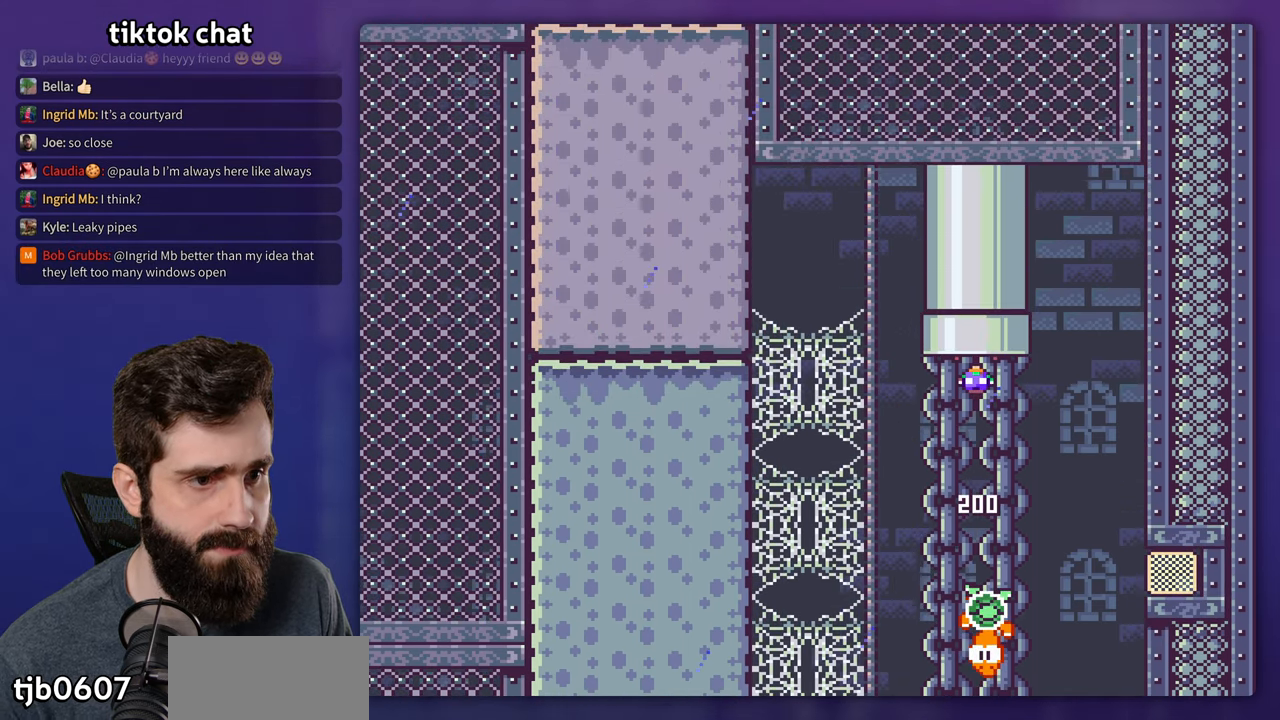
{"buttons": ["Y"], "events": [[233, "DPAD_UP", "up"]]}
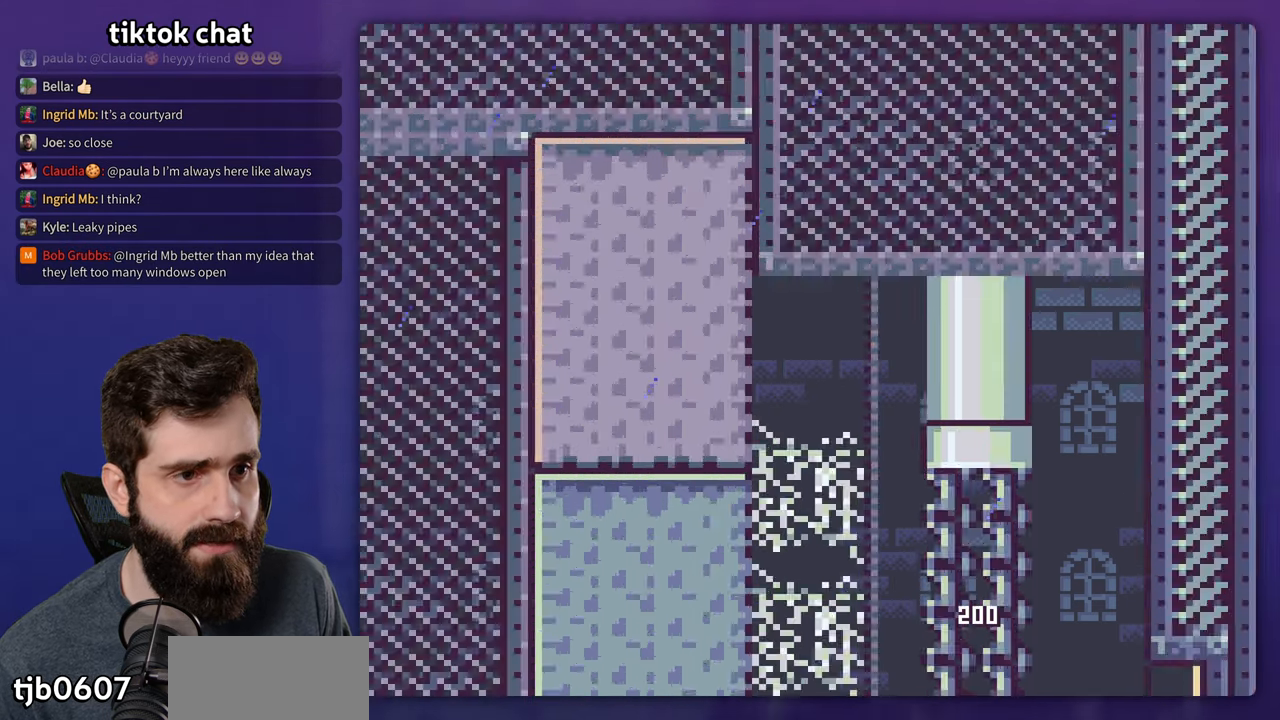
{"buttons": [], "events": [[83, "Y", "up"]]}
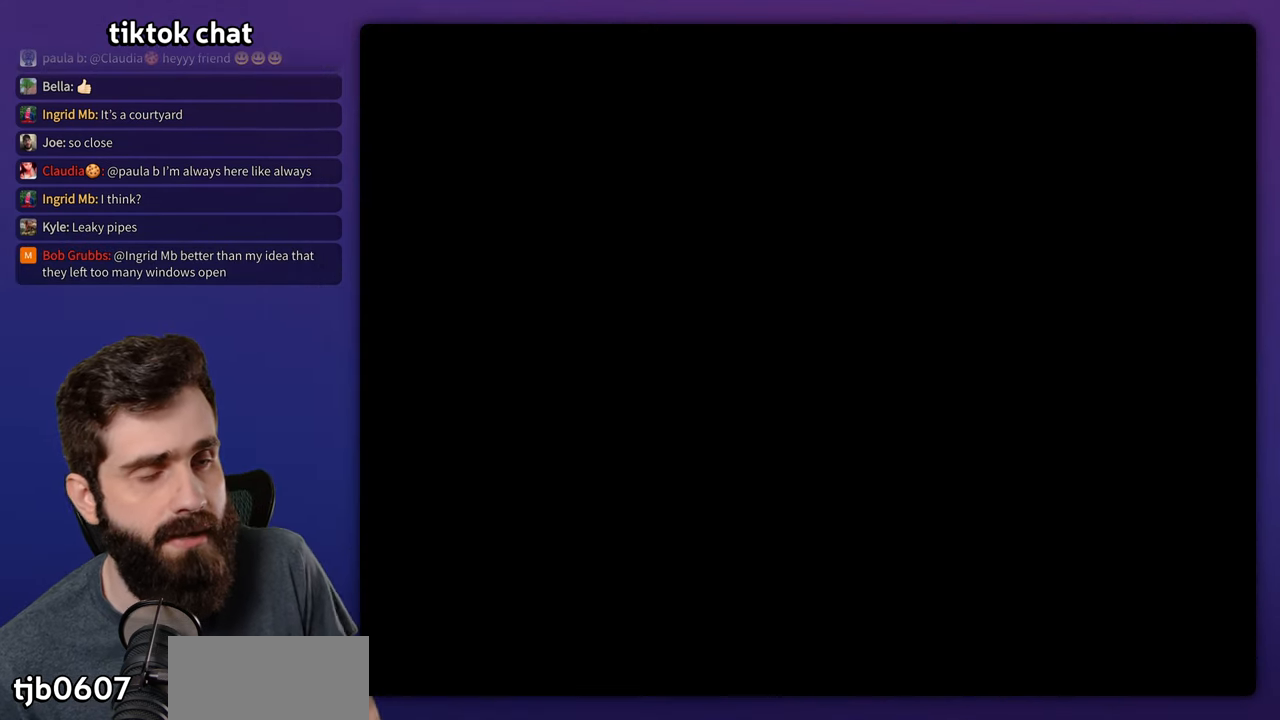
{"buttons": [], "events": []}
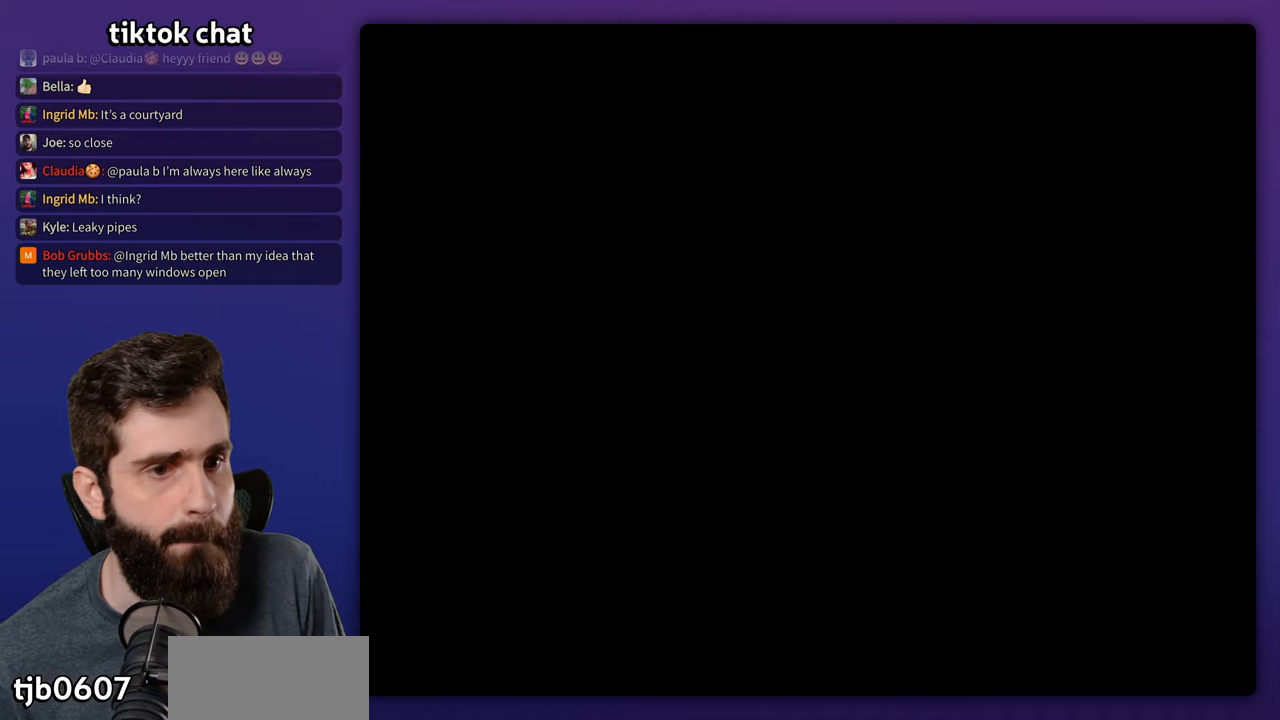
{"buttons": ["Y"], "events": [[150, "Y", "down"]]}
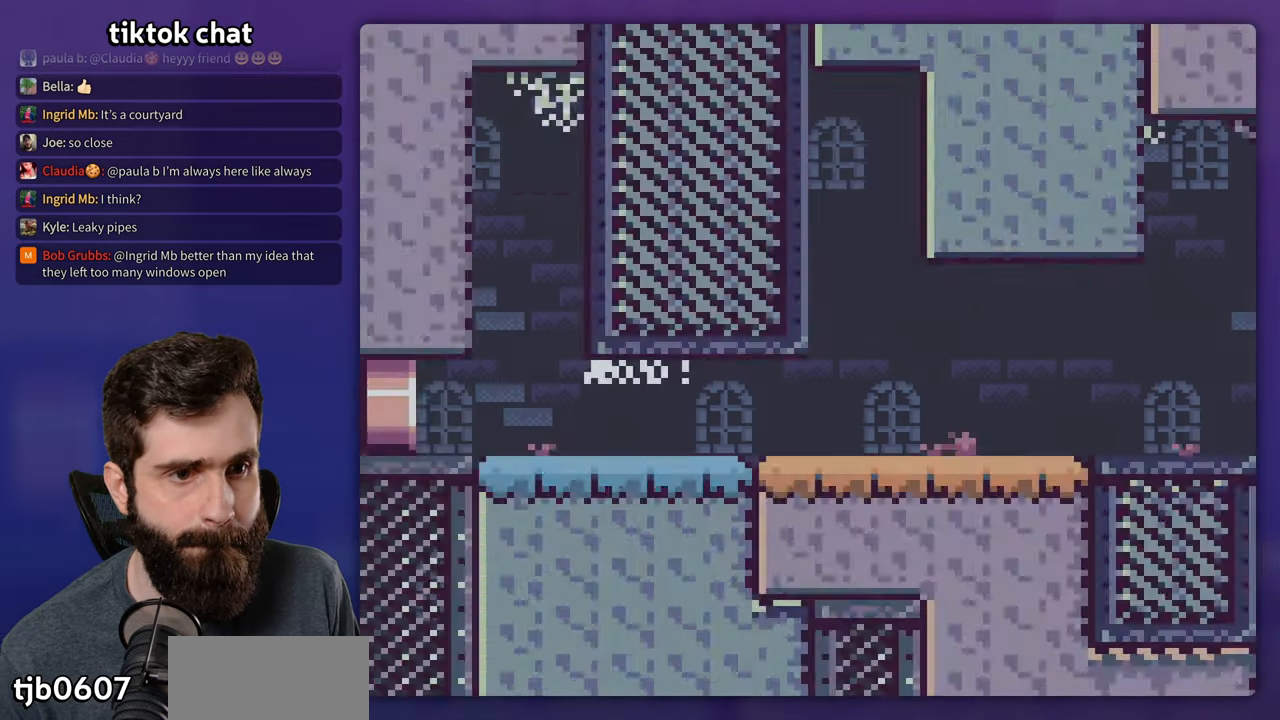
{"buttons": ["Y"], "events": []}
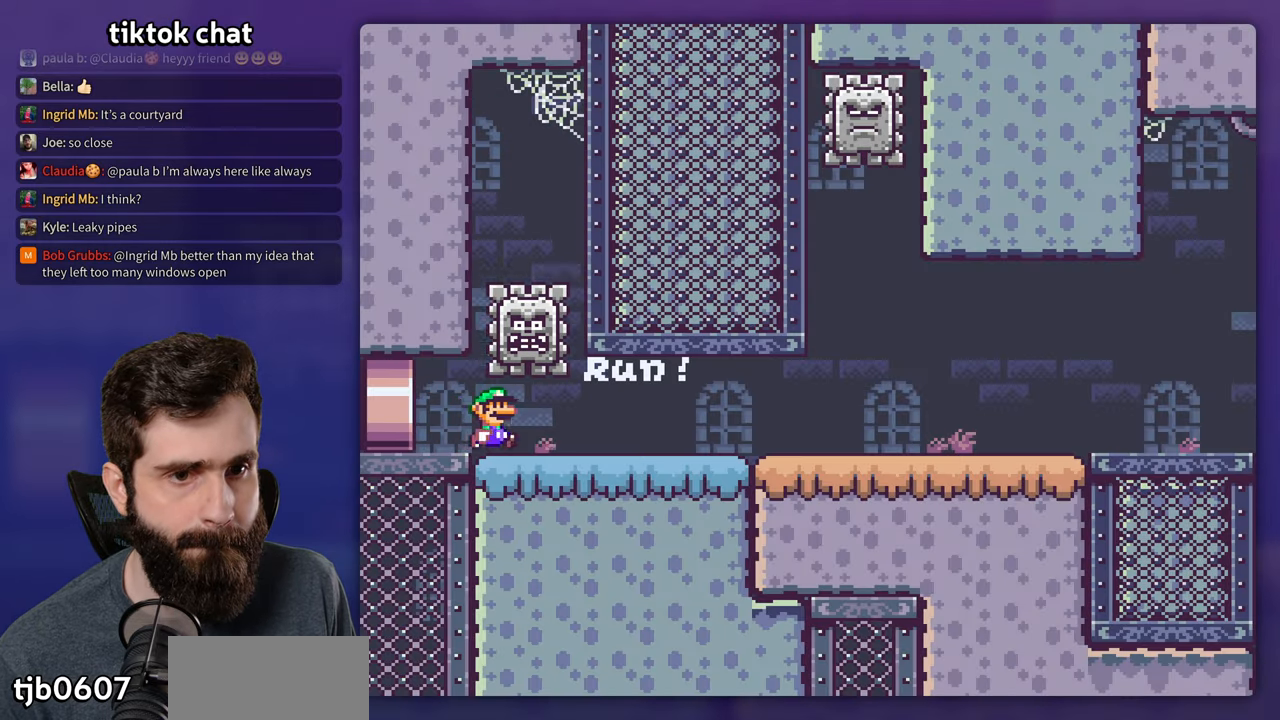
{"buttons": [], "events": [[383, "Y", "up"]]}
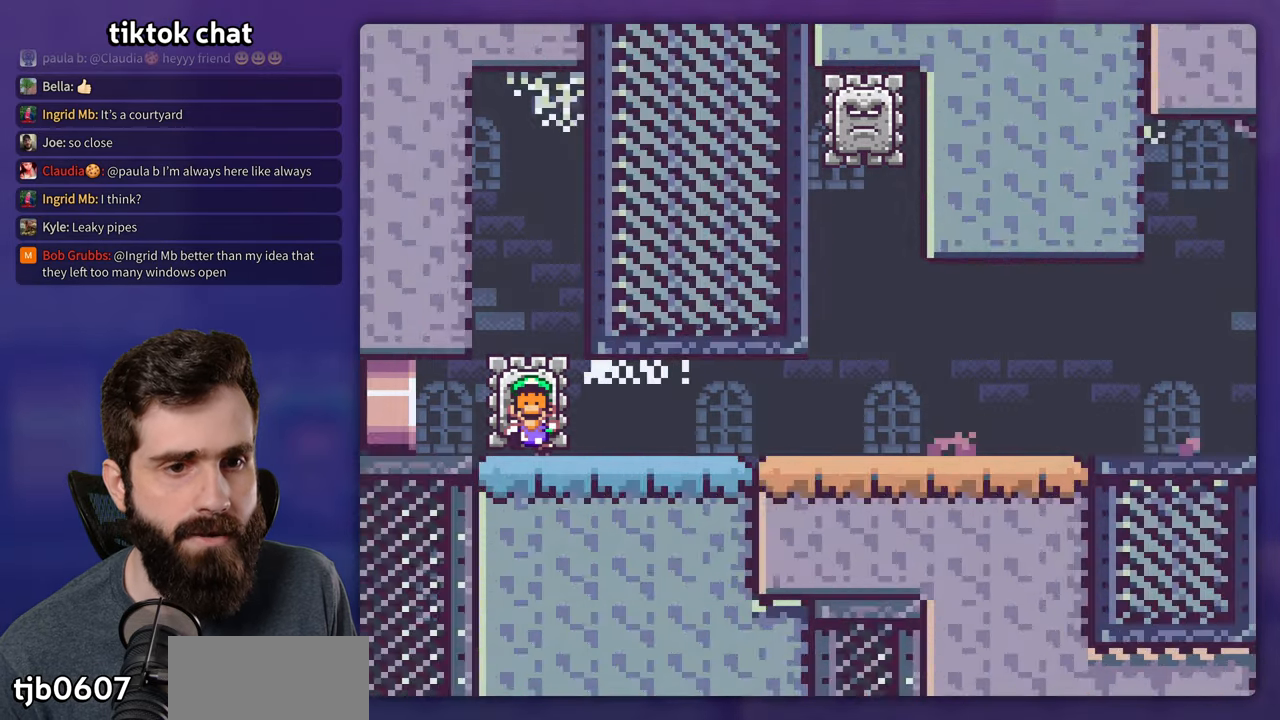
{"buttons": ["Y"], "events": [[150, "Y", "down"]]}
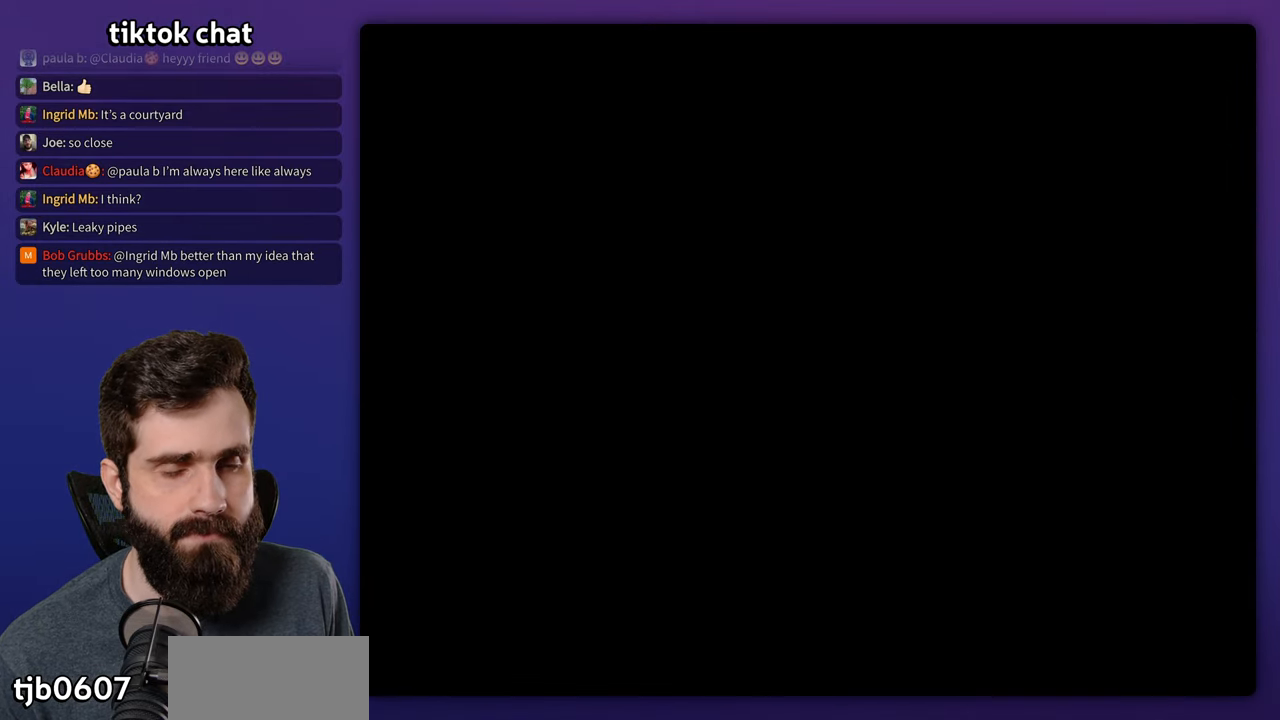
{"buttons": ["Y"], "events": []}
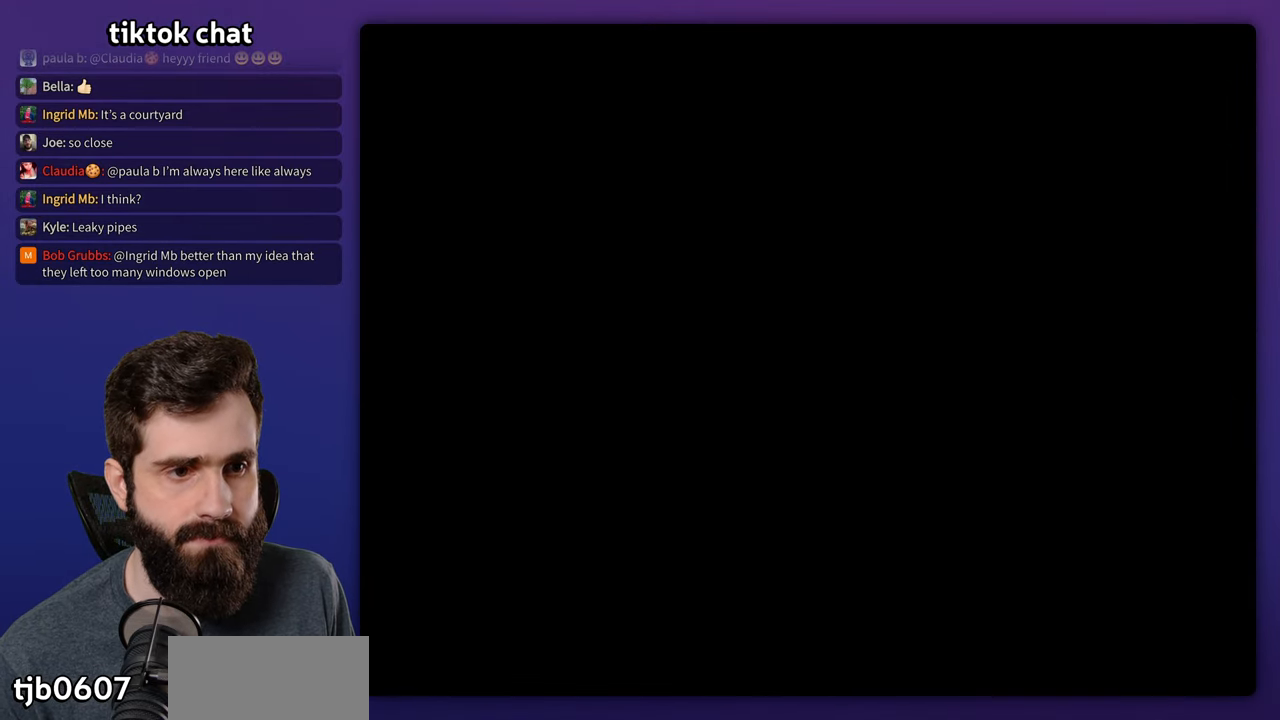
{"buttons": ["Y"], "events": []}
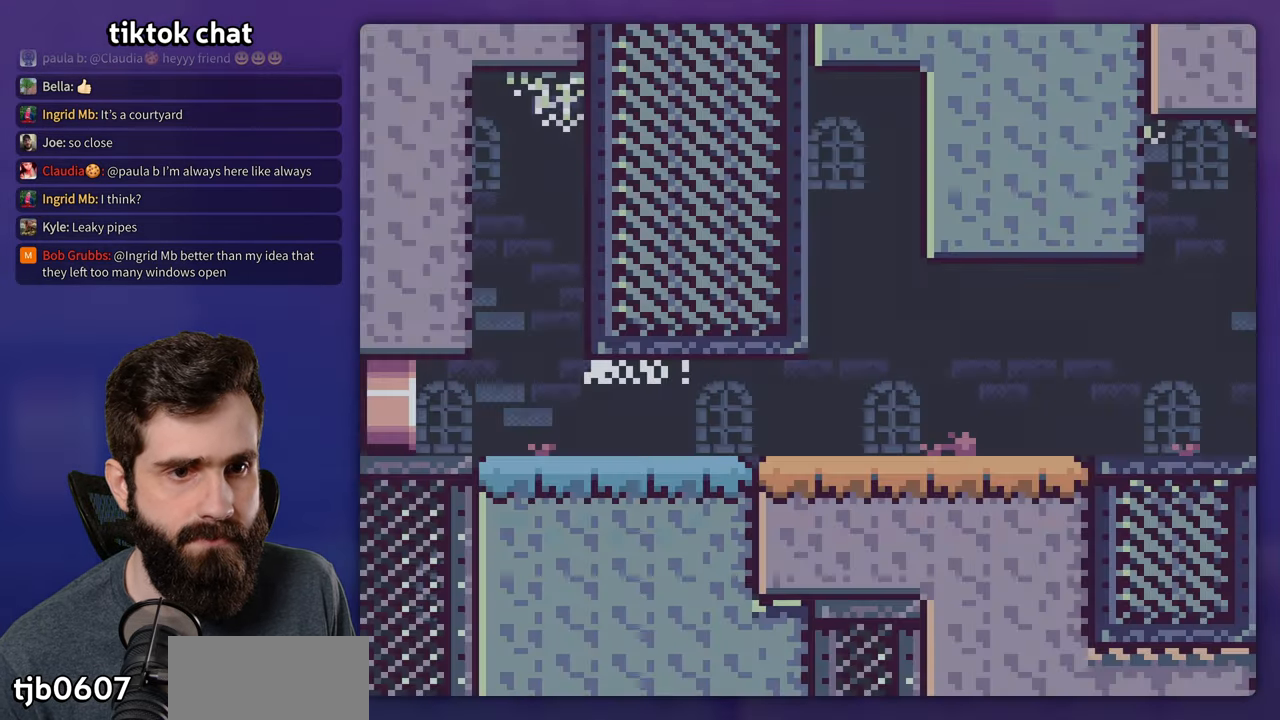
{"buttons": ["Y"], "events": []}
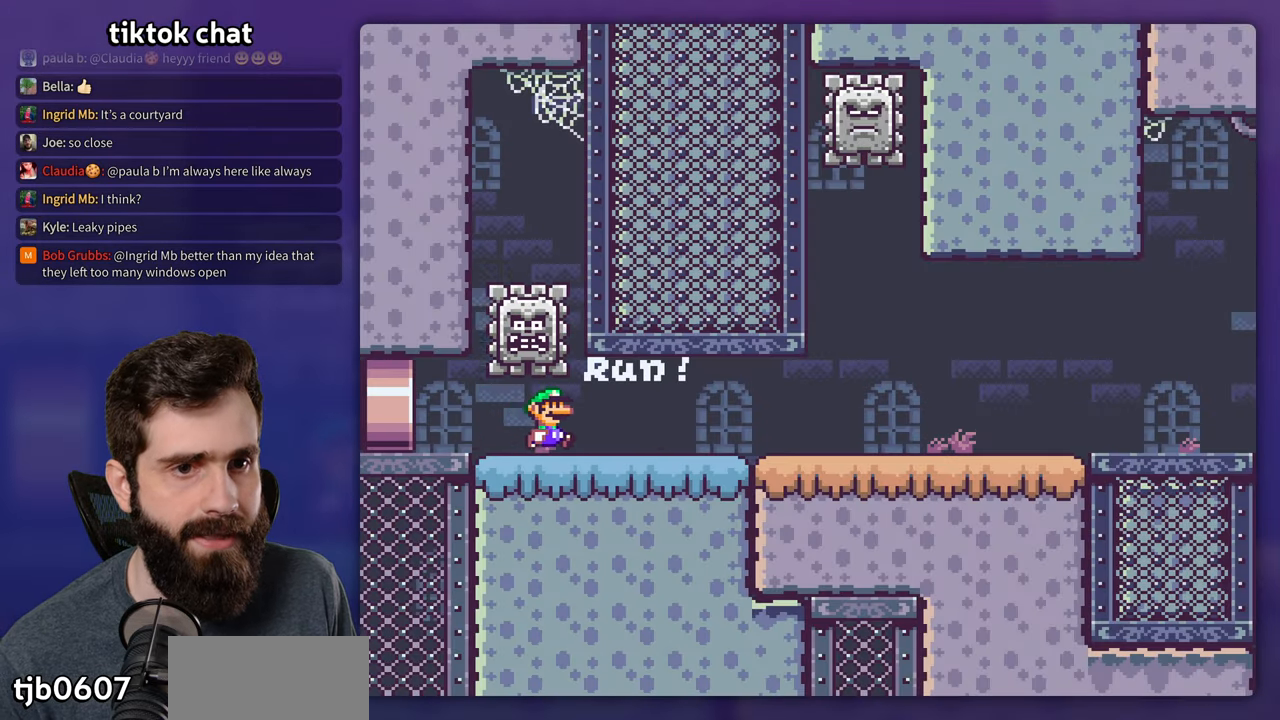
{"buttons": ["Y"], "events": []}